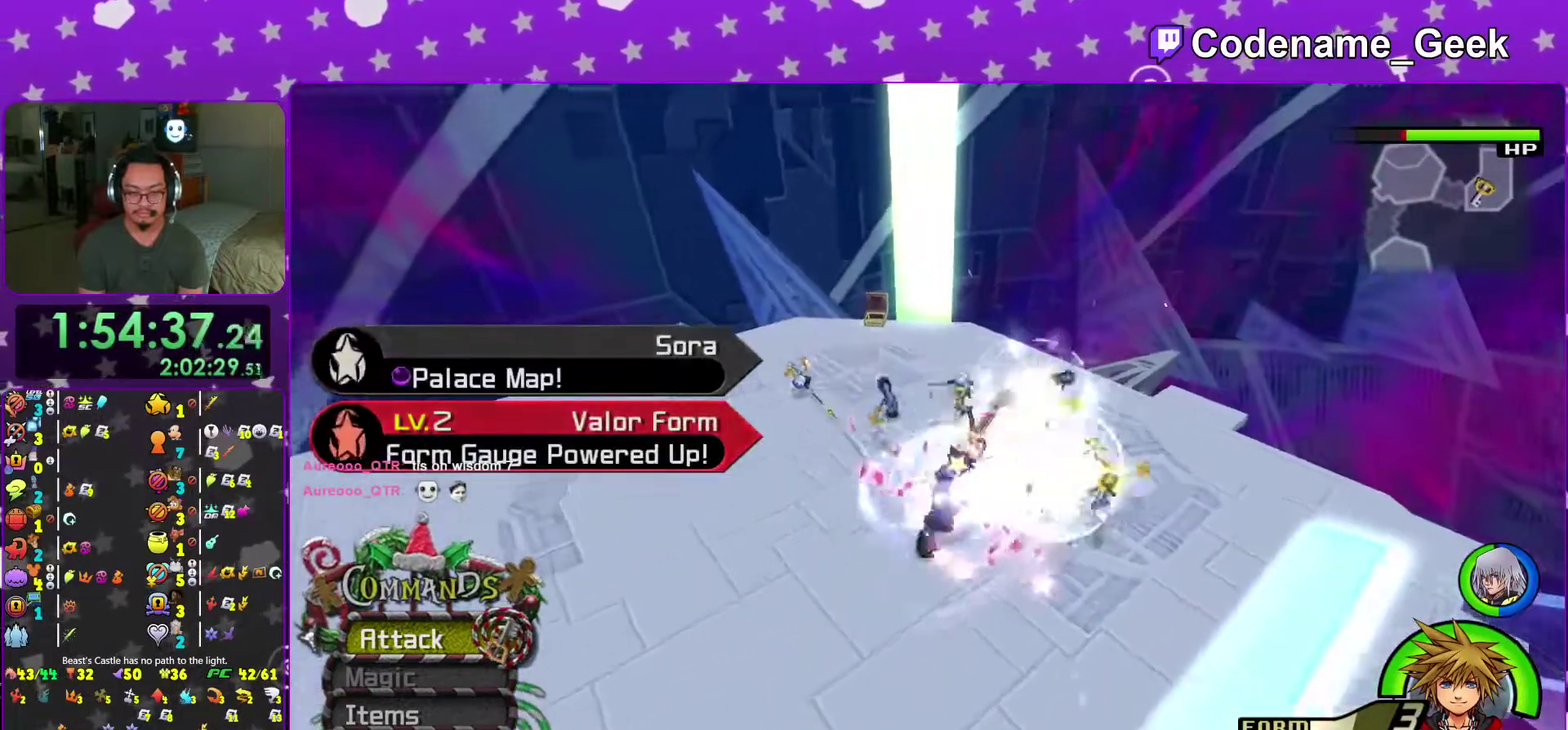
Gameplay with a controller (Nintendo layout); each line is a JSON object with the inputs held at the frame after it (dt_ms = milliseconds from this image to that frame). "events" lists button and stick changes between this image and that frame as [ms after this image, input, new state], when the widget could be followed in between. This overlay highlights the sticks when they move; stick clicks (L3 R3) are not distinguishable. Not read: L3 R3 SELECT START.
{"dt_ms": 500, "buttons": [], "left_stick": "up-right", "right_stick": "center", "events": [[16, "A", "up"], [183, "A", "down"], [250, "A", "up"], [383, "left_stick", "up-right"]]}
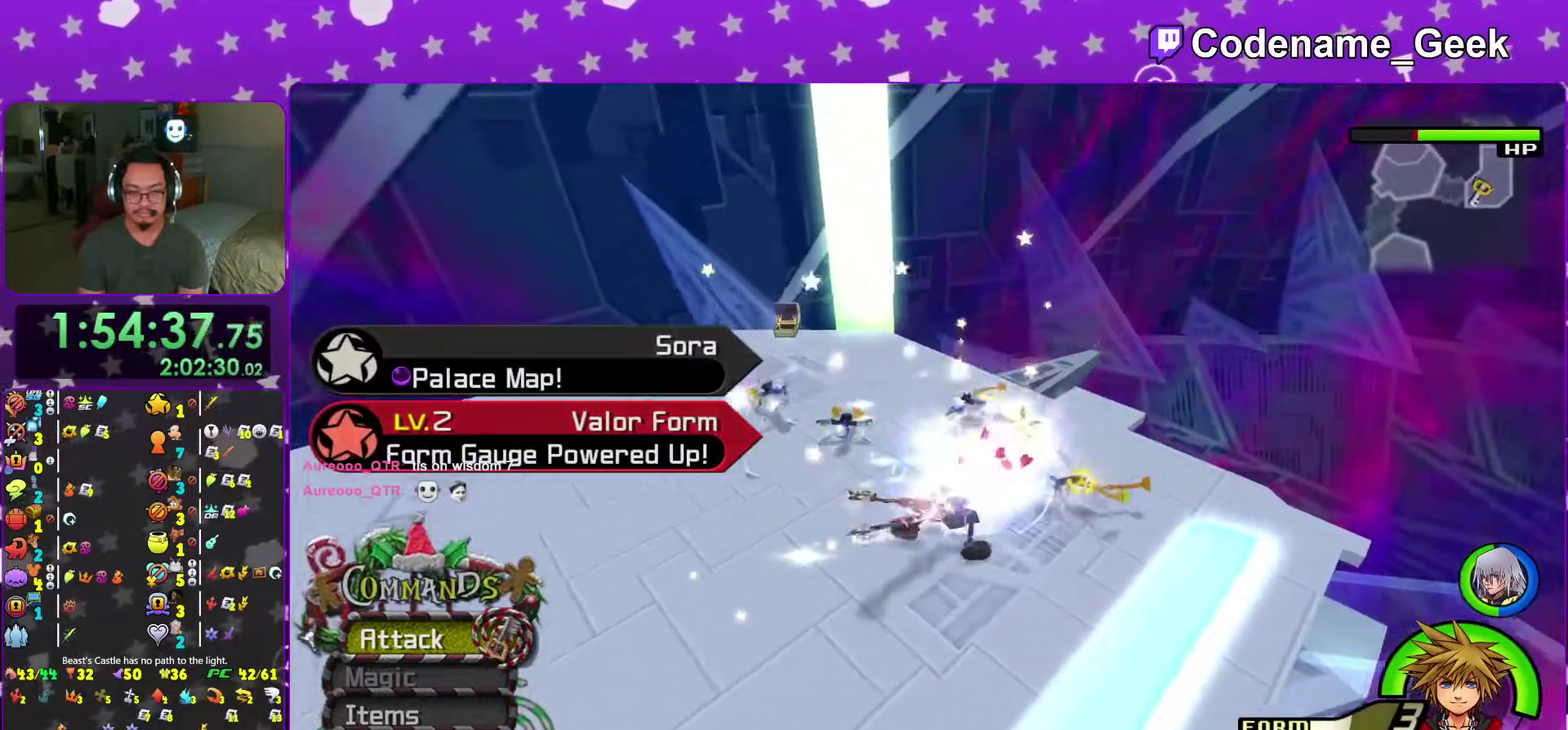
{"dt_ms": 501, "buttons": [], "left_stick": "right", "right_stick": "left", "events": [[167, "left_stick", "right"], [250, "right_stick", "left"], [300, "right_stick", "center"], [467, "right_stick", "left"]]}
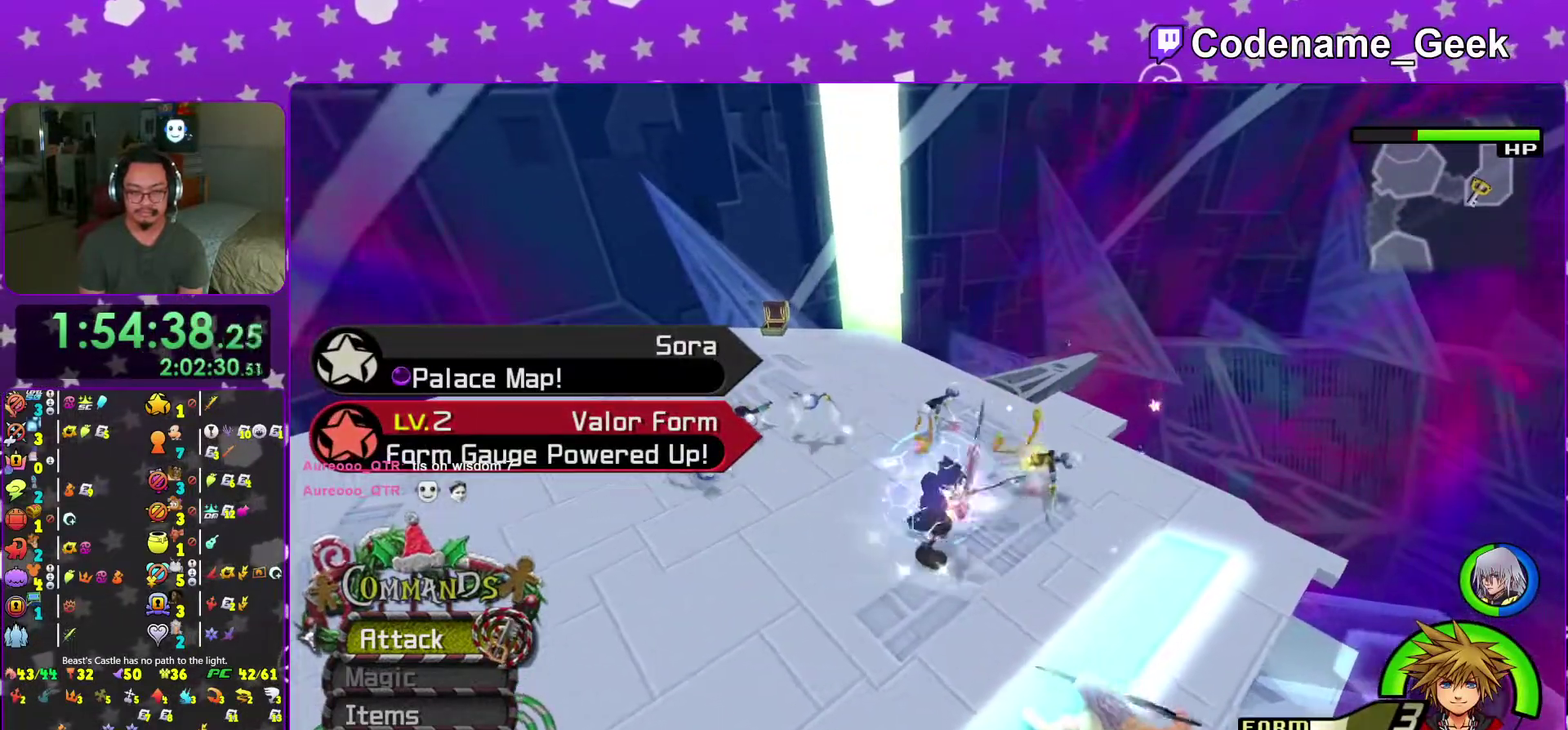
{"dt_ms": 500, "buttons": [], "left_stick": "up-right", "right_stick": "left"}
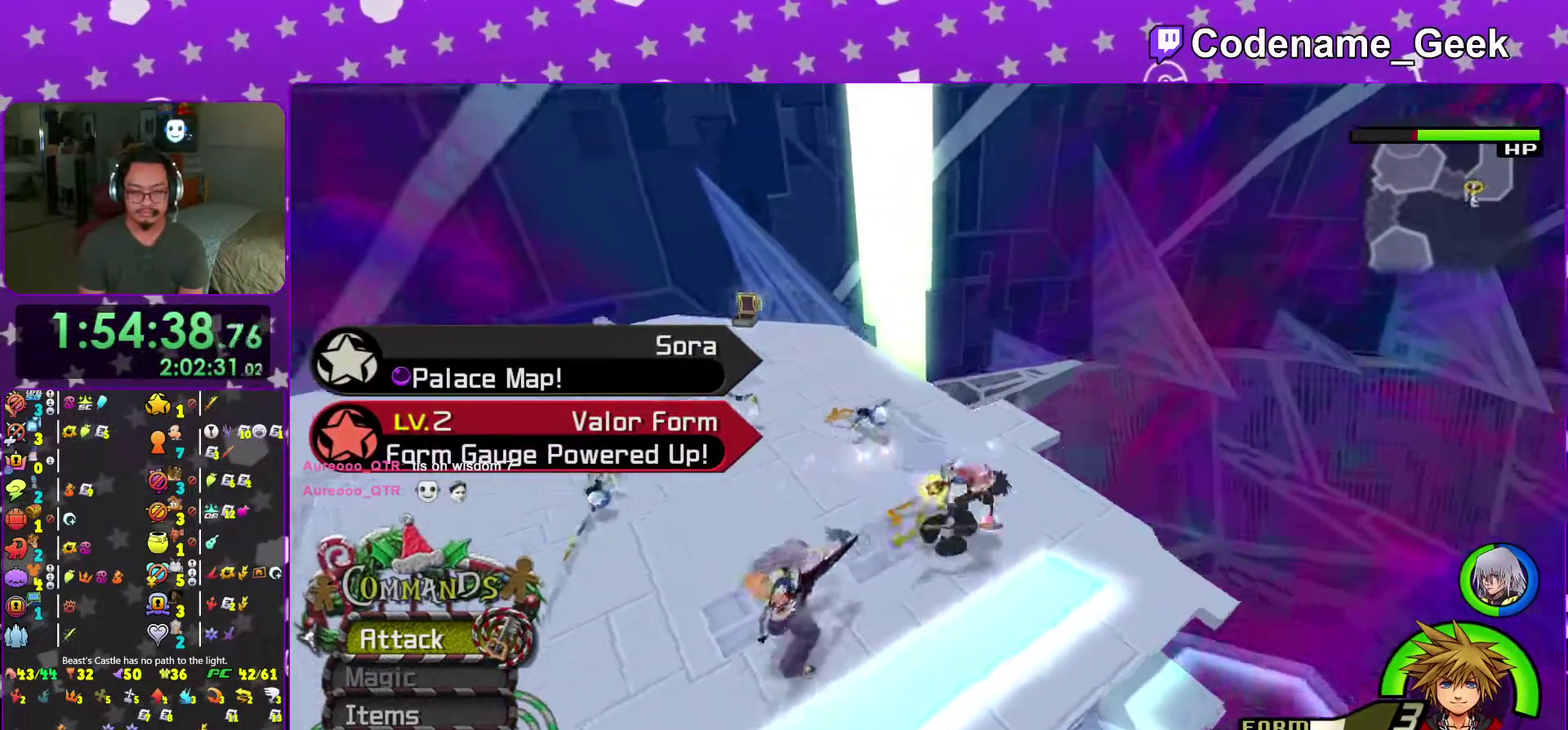
{"dt_ms": 501, "buttons": [], "left_stick": "up", "right_stick": "center", "events": [[34, "left_stick", "up"], [100, "A", "down"], [250, "A", "up"], [267, "right_stick", "center"], [350, "A", "down"], [467, "A", "up"]]}
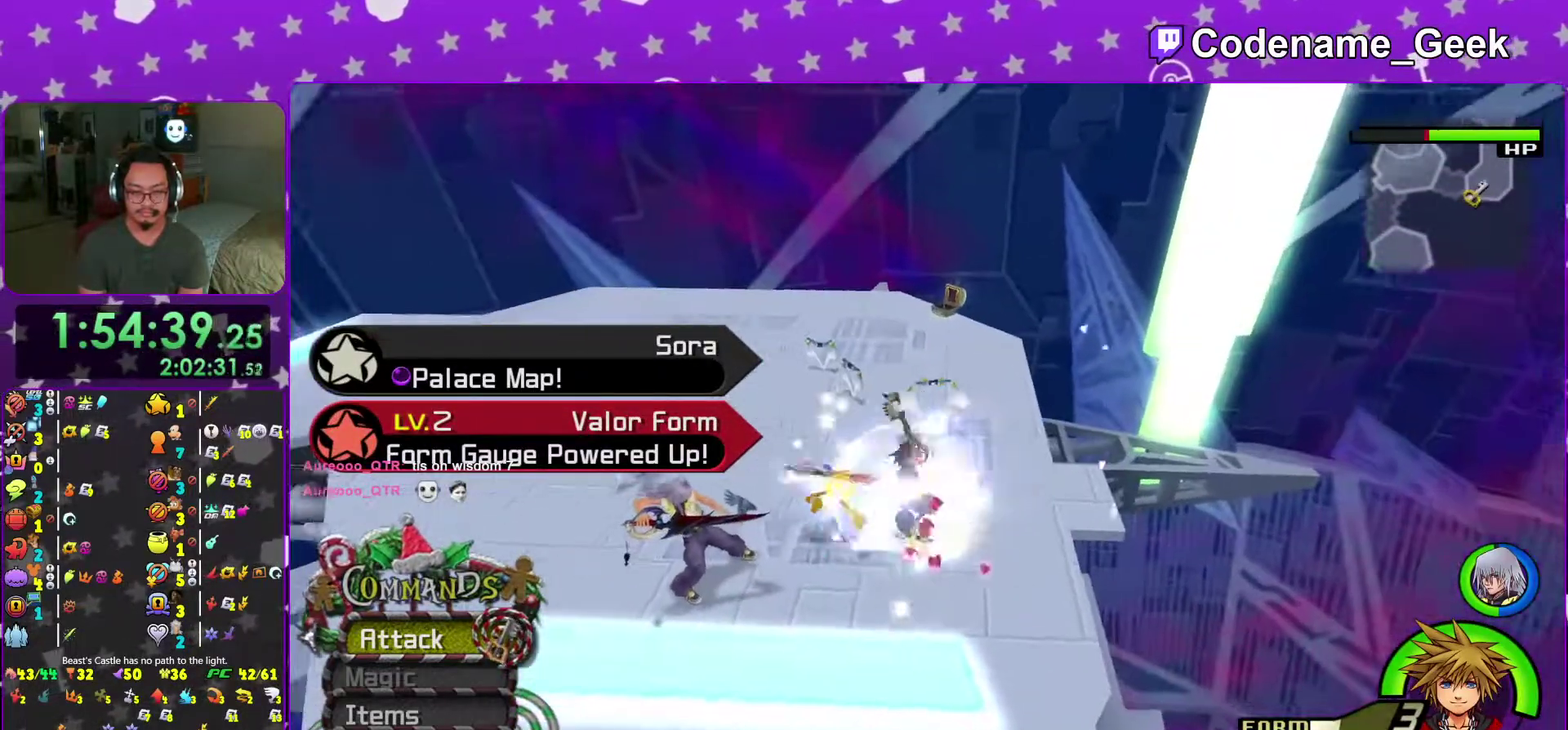
{"dt_ms": 400, "buttons": ["A"], "left_stick": "up", "right_stick": "center", "events": [[16, "right_stick", "left"], [66, "A", "down"], [100, "right_stick", "center"], [217, "A", "up"], [317, "A", "down"]]}
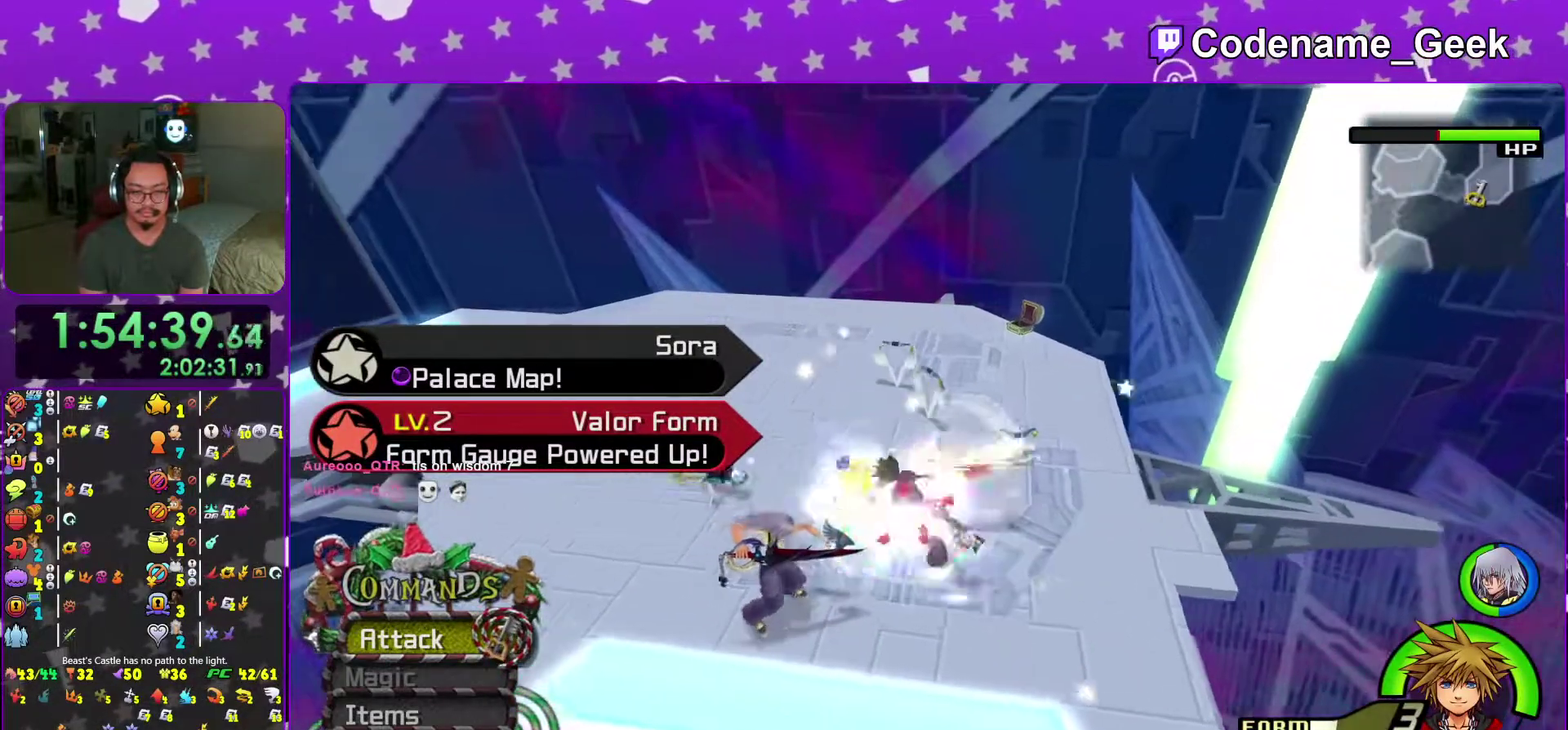
{"dt_ms": 601, "buttons": ["A"], "left_stick": "up", "right_stick": "center", "events": [[33, "right_stick", "down-right"], [50, "A", "up"], [117, "A", "down"], [284, "A", "up"], [317, "right_stick", "center"], [350, "A", "down"], [501, "A", "up"], [584, "A", "down"]]}